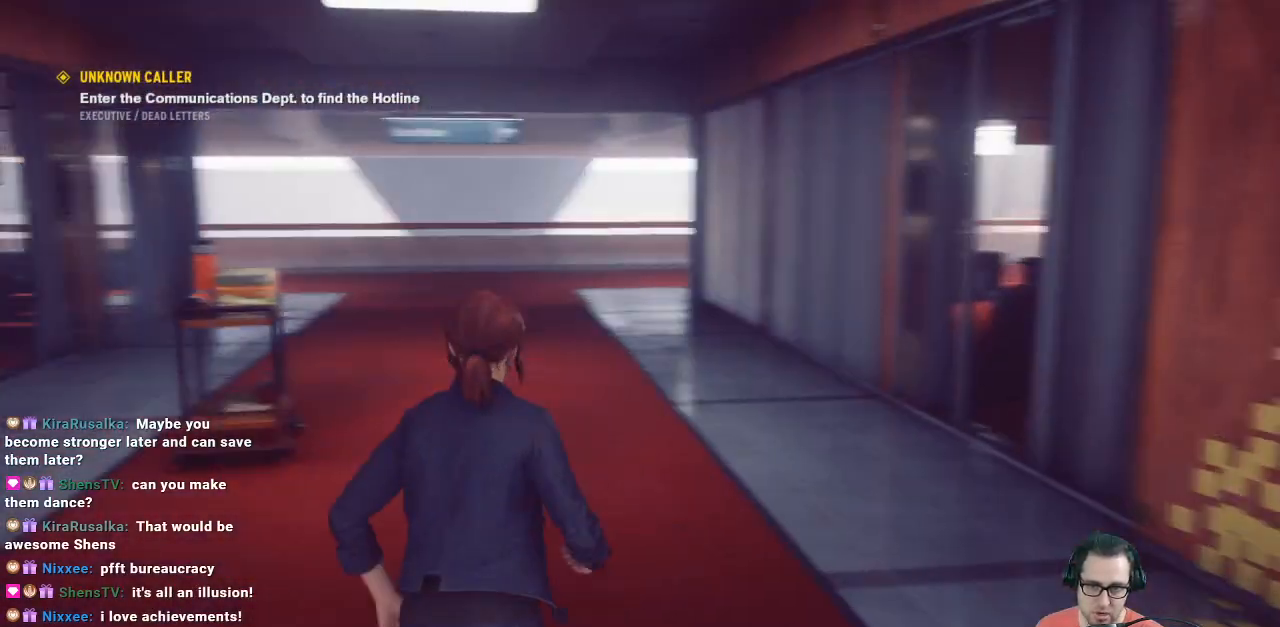
Gameplay with a controller (Xbox layout); each line is a JSON object with the inputs held at the frame after it. "events" lists button and stick changes between this image and that frame as [ms after this image, input, new state], when the widget could be followed in between.
{"buttons": [], "left_stick": "up", "right_stick": "center", "events": [[133, "right_stick", "center"]]}
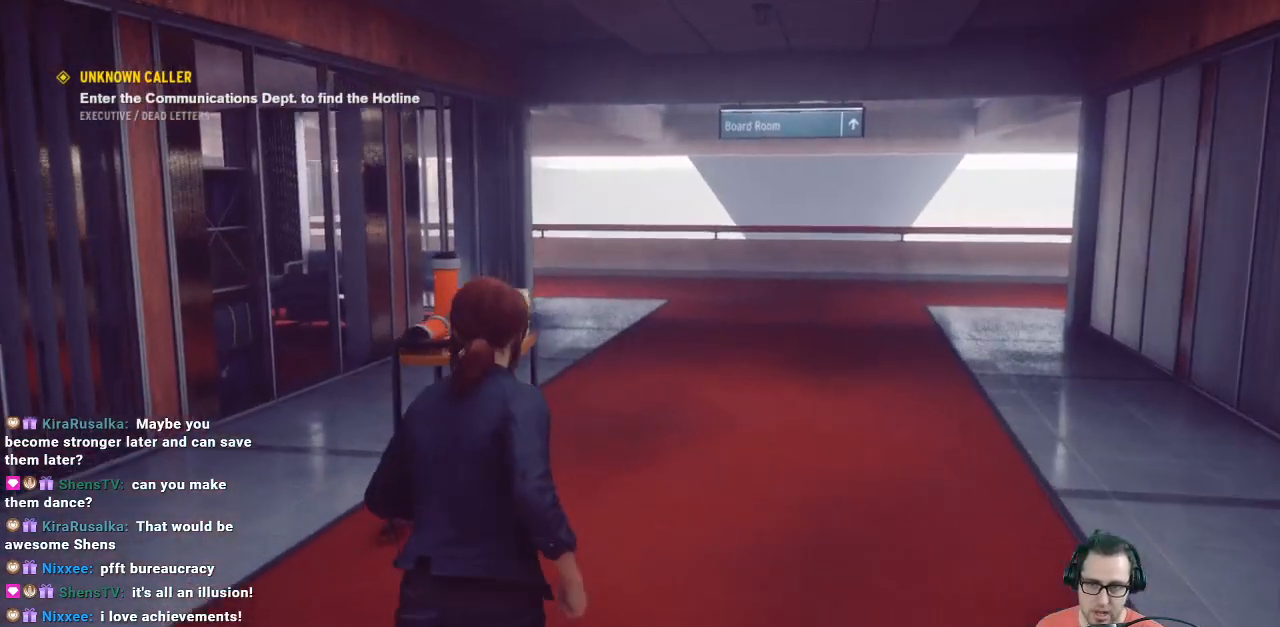
{"buttons": [], "left_stick": "up", "right_stick": "center", "events": [[67, "left_stick", "up-right"], [233, "left_stick", "up"]]}
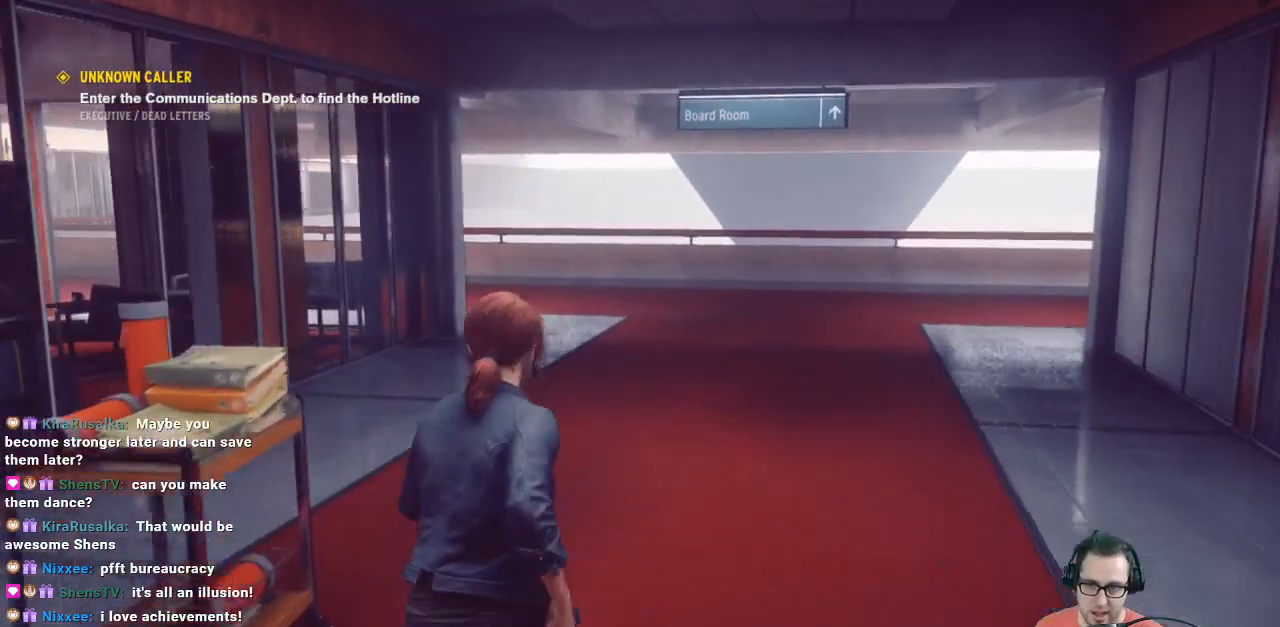
{"buttons": [], "left_stick": "up-right", "right_stick": "center", "events": [[133, "right_stick", "left"], [267, "left_stick", "up-right"], [400, "right_stick", "center"]]}
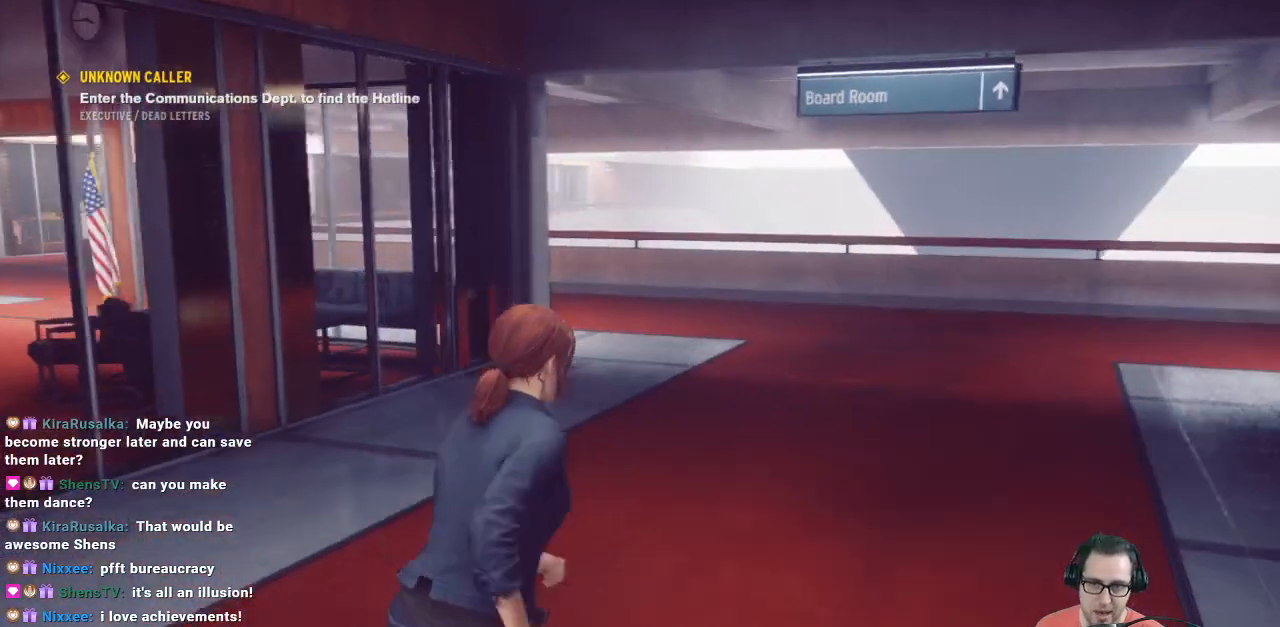
{"buttons": [], "left_stick": "up", "right_stick": "center", "events": [[500, "left_stick", "up"]]}
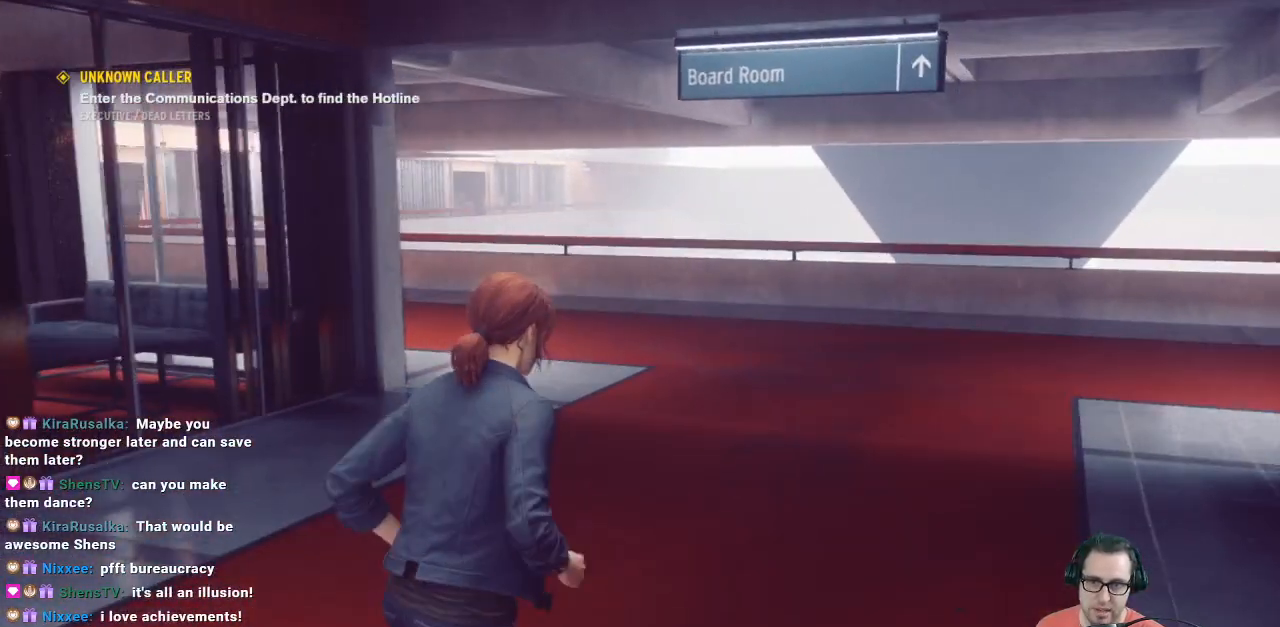
{"buttons": [], "left_stick": "up", "right_stick": "center", "events": []}
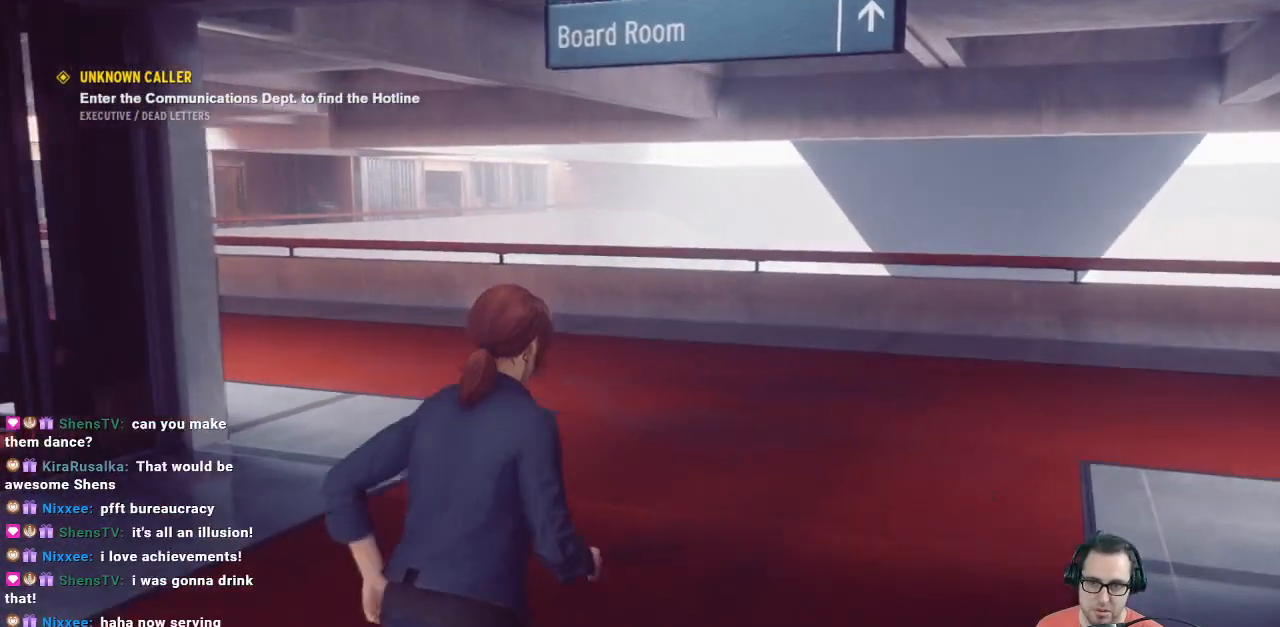
{"buttons": [], "left_stick": "center", "right_stick": "center", "events": [[100, "right_stick", "right"], [467, "right_stick", "center"], [500, "left_stick", "center"]]}
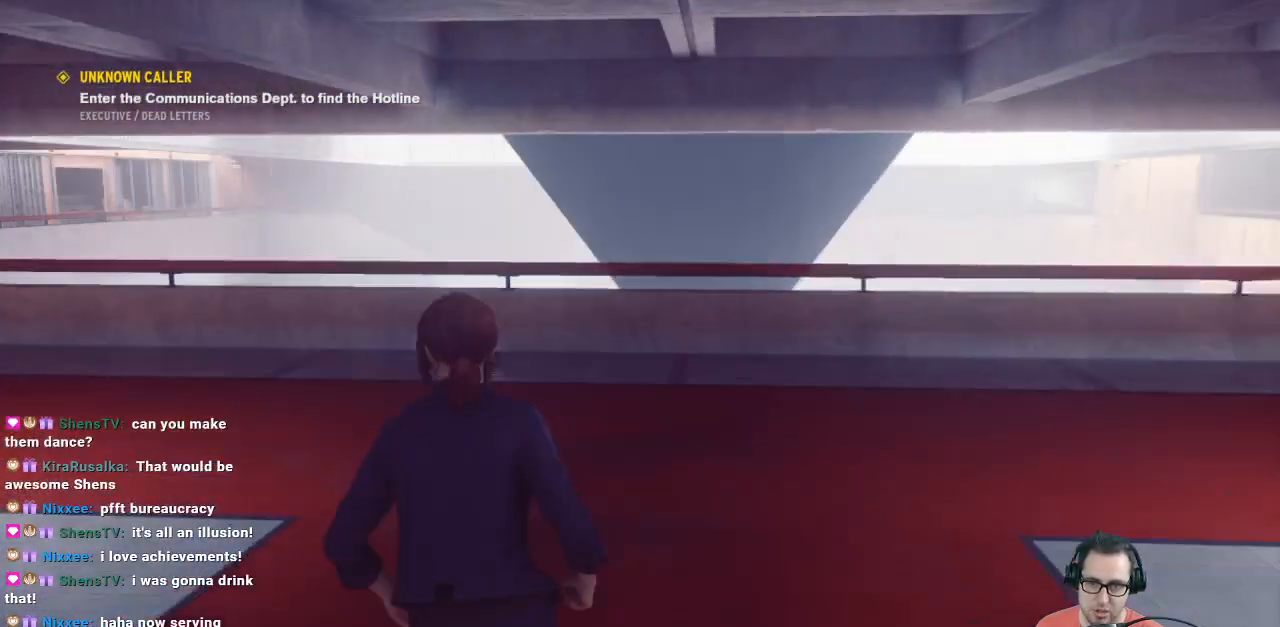
{"buttons": [], "left_stick": "center", "right_stick": "center", "events": []}
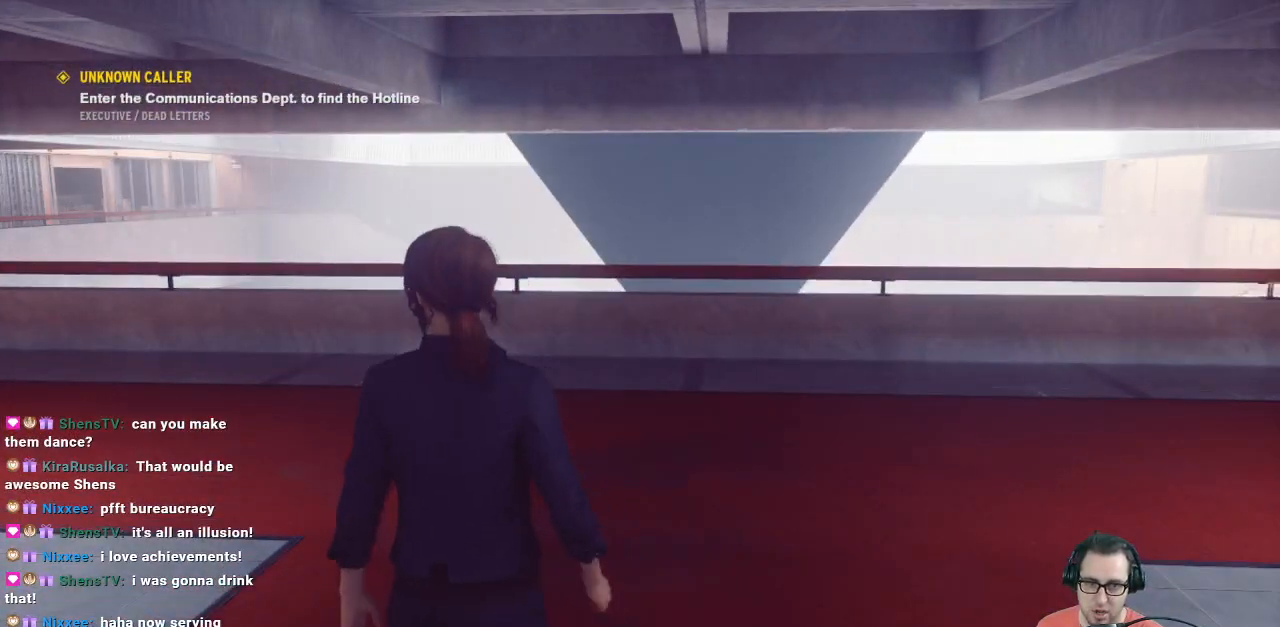
{"buttons": [], "left_stick": "up", "right_stick": "right", "events": [[367, "right_stick", "right"], [433, "left_stick", "up"]]}
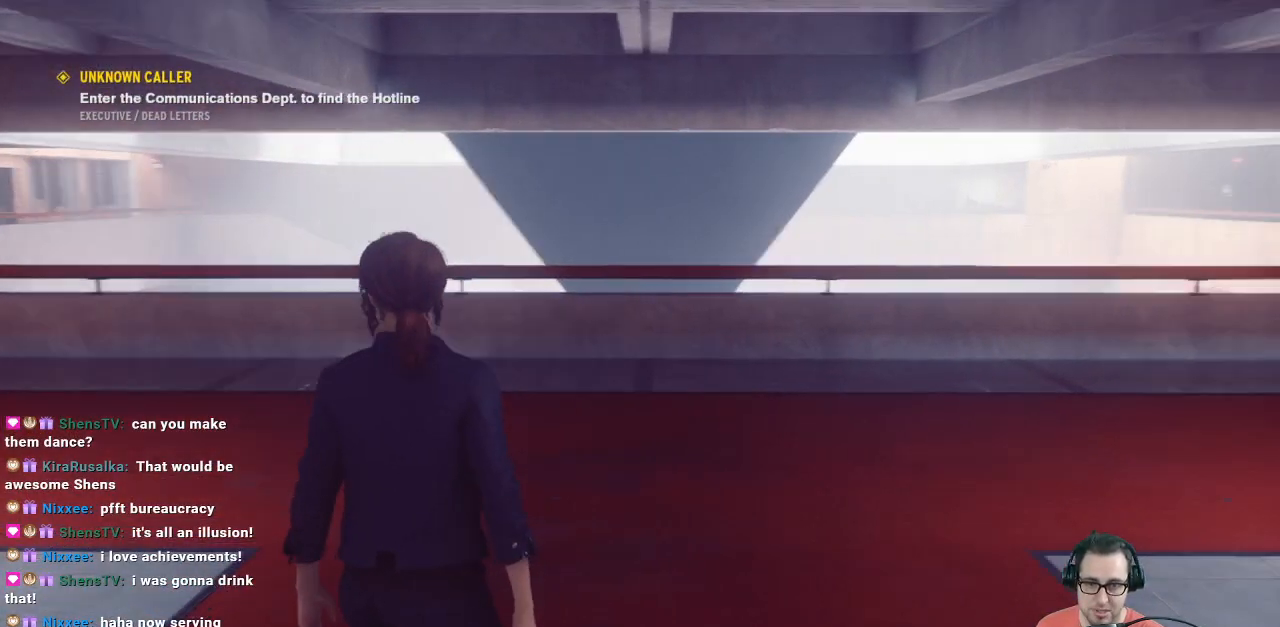
{"buttons": [], "left_stick": "up", "right_stick": "right", "events": [[67, "right_stick", "center"], [367, "right_stick", "right"]]}
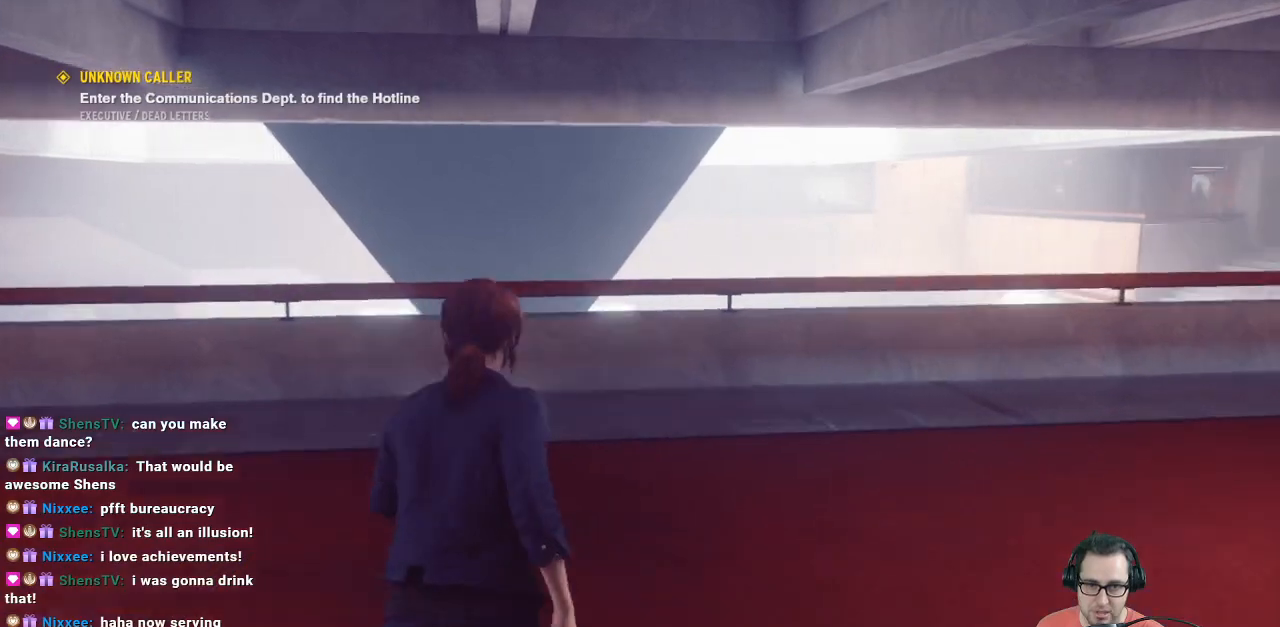
{"buttons": [], "left_stick": "up", "right_stick": "down", "events": [[67, "right_stick", "center"], [467, "right_stick", "down"]]}
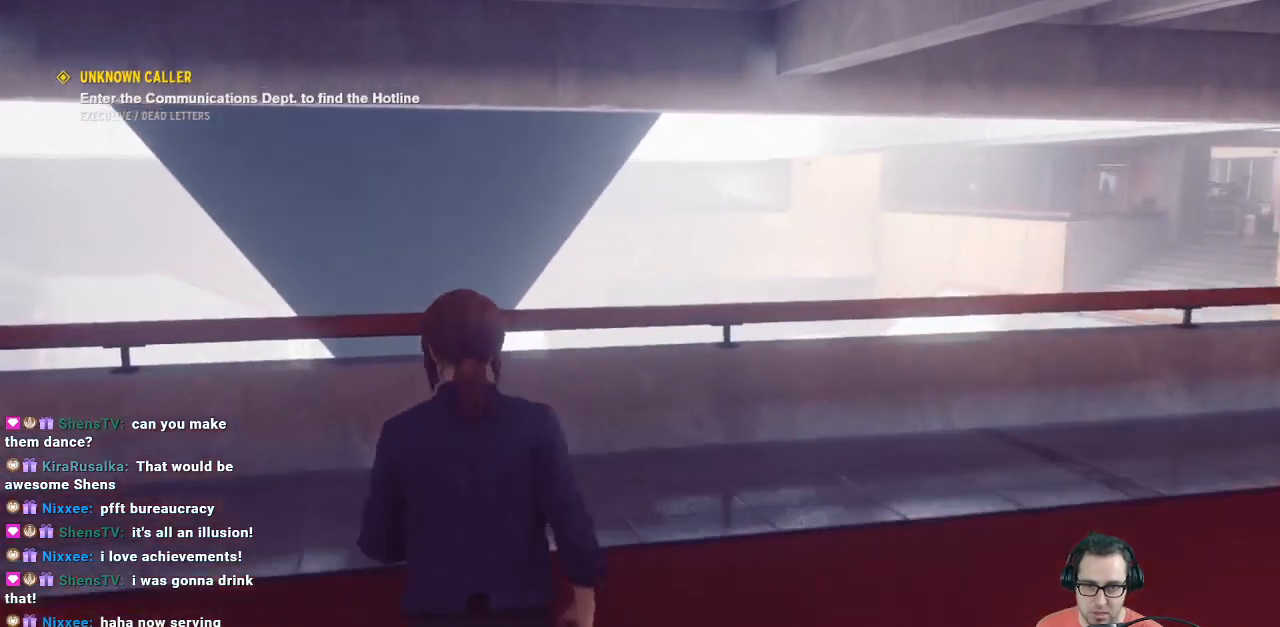
{"buttons": [], "left_stick": "up", "right_stick": "center", "events": [[333, "right_stick", "center"]]}
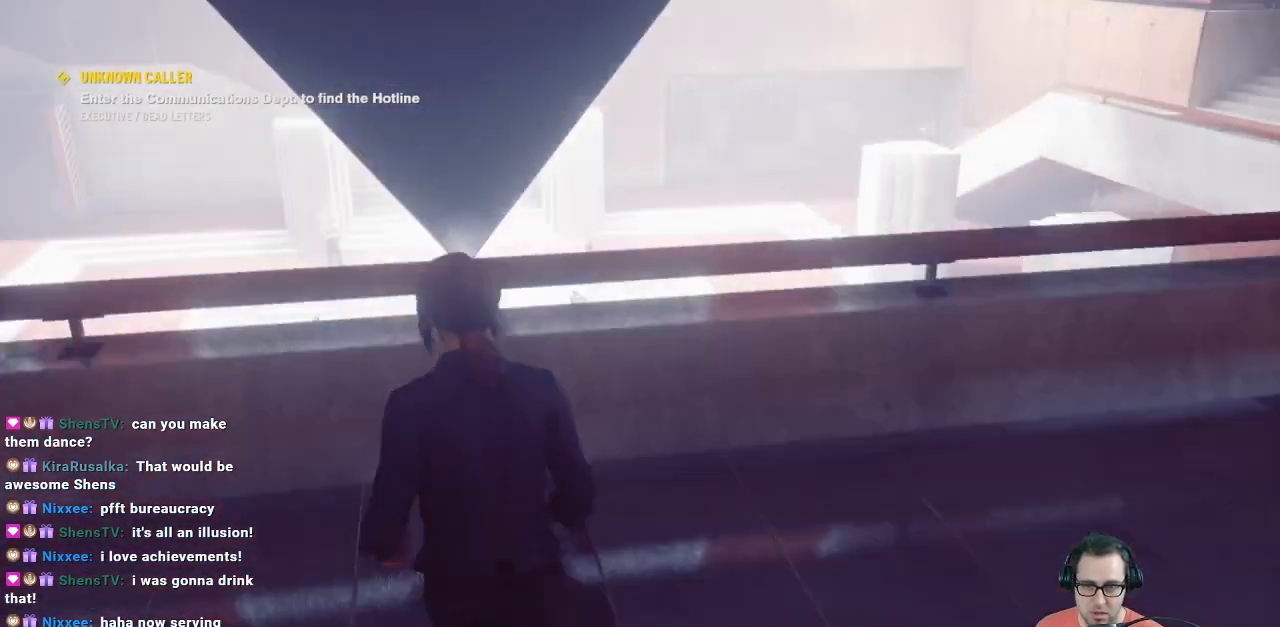
{"buttons": [], "left_stick": "center", "right_stick": "center", "events": [[67, "right_stick", "down-left"], [267, "left_stick", "center"], [267, "right_stick", "center"]]}
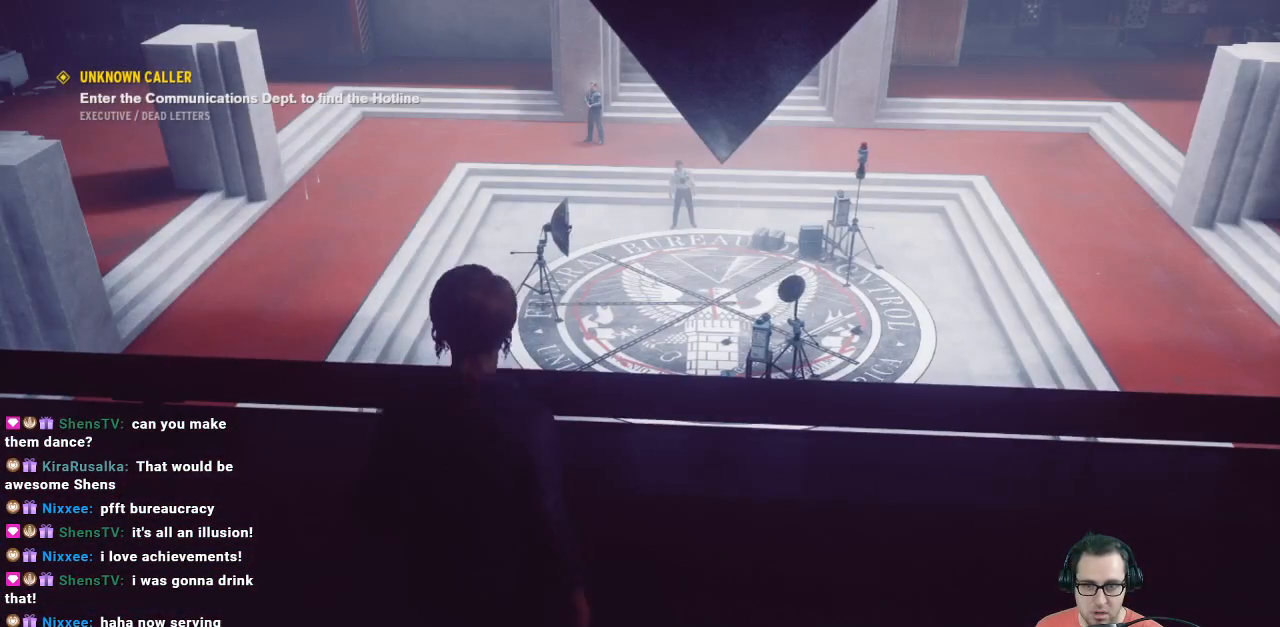
{"buttons": [], "left_stick": "center", "right_stick": "center", "events": []}
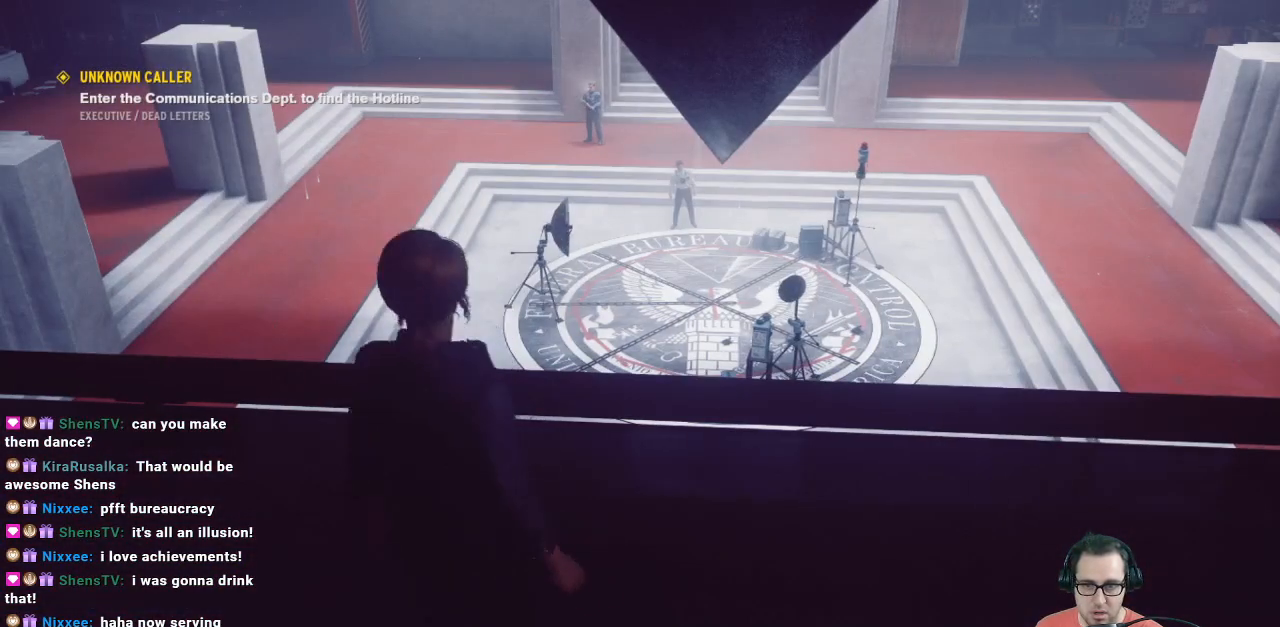
{"buttons": [], "left_stick": "down", "right_stick": "up", "events": [[267, "right_stick", "up"], [367, "left_stick", "down"]]}
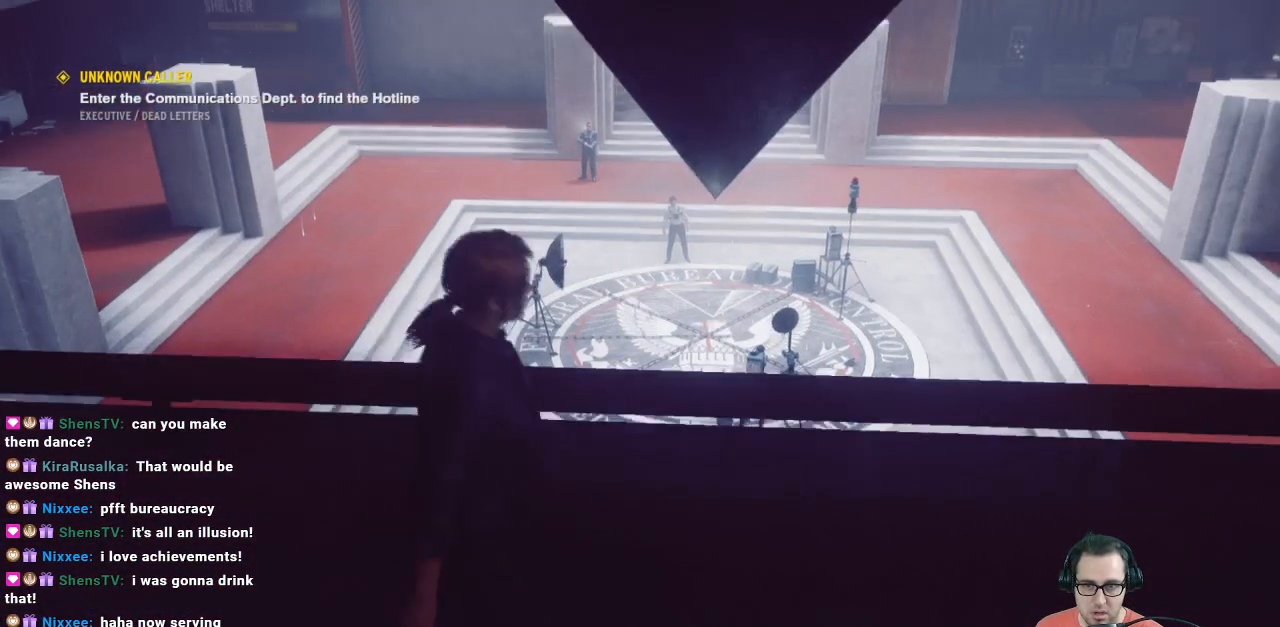
{"buttons": [], "left_stick": "down", "right_stick": "center", "events": [[400, "right_stick", "center"]]}
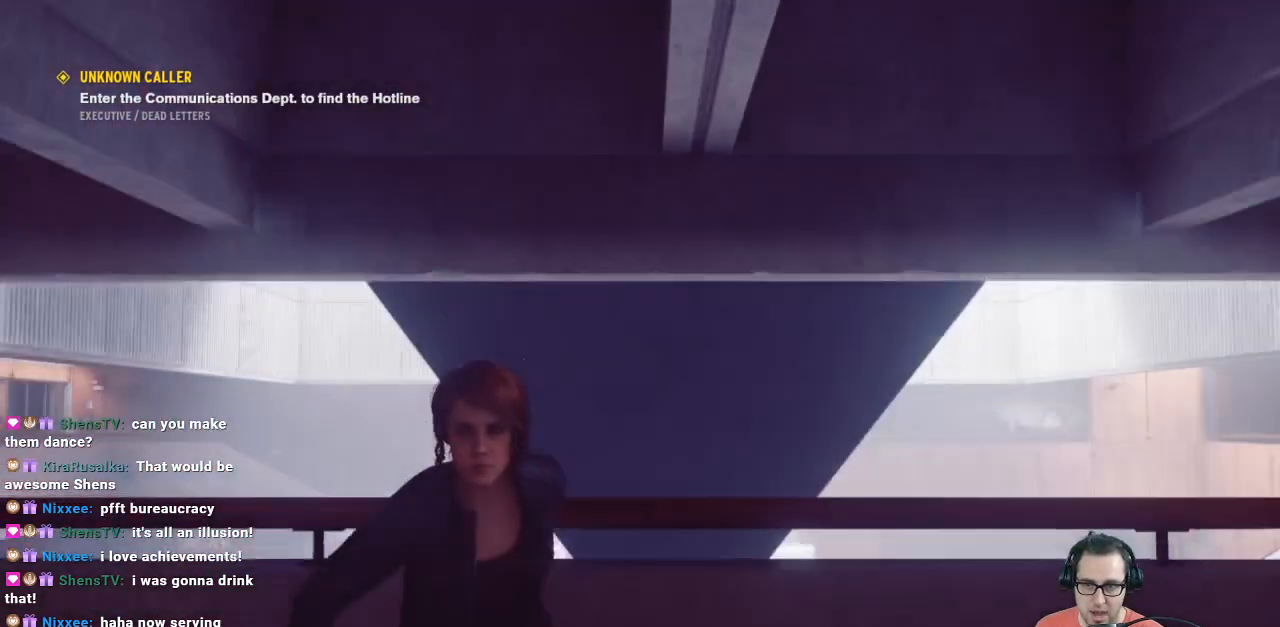
{"buttons": [], "left_stick": "center", "right_stick": "center", "events": [[33, "right_stick", "right"], [133, "left_stick", "down-right"], [267, "left_stick", "right"], [267, "right_stick", "down-right"], [400, "left_stick", "center"], [500, "right_stick", "center"]]}
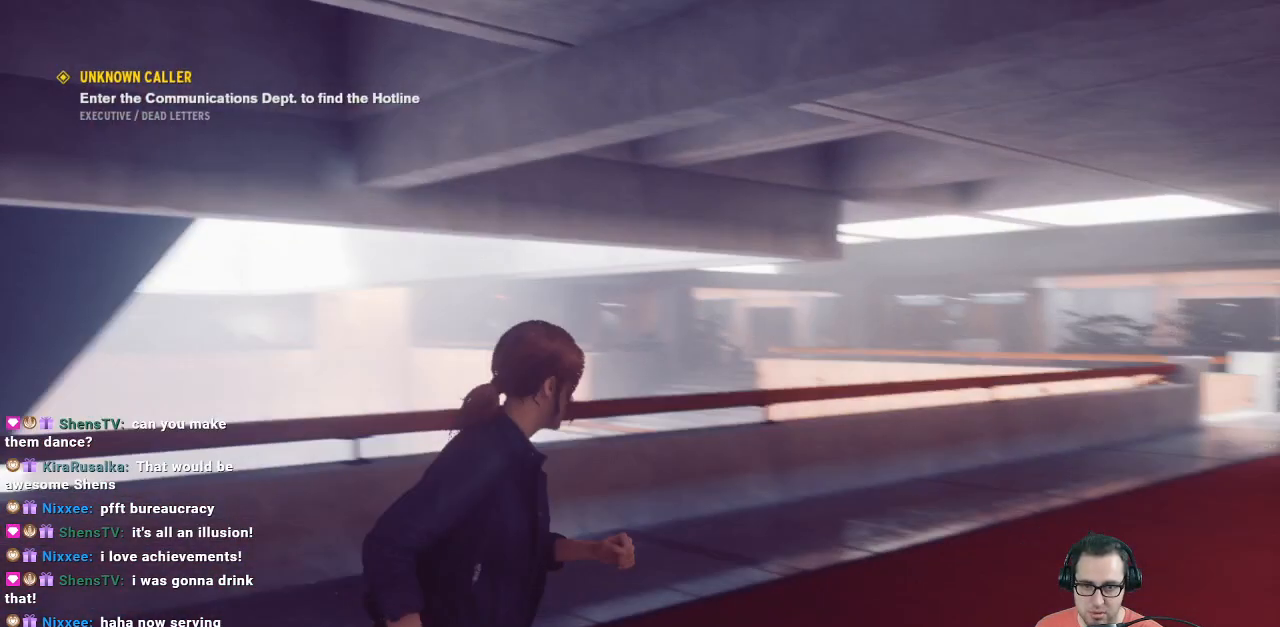
{"buttons": [], "left_stick": "center", "right_stick": "center", "events": []}
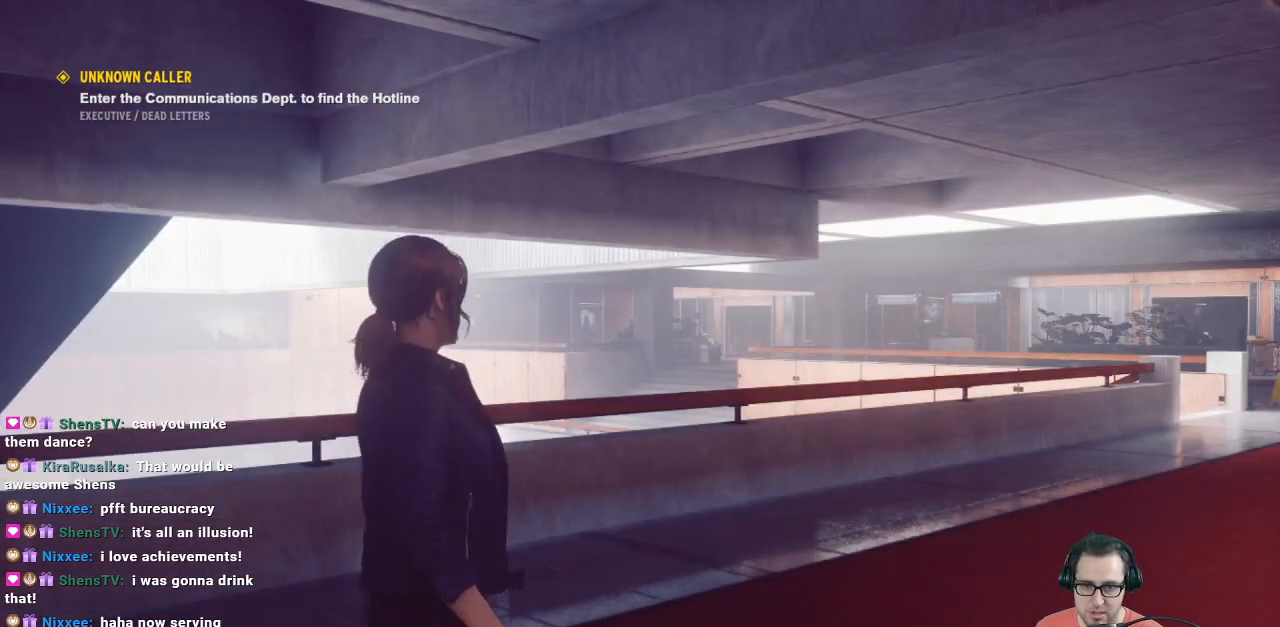
{"buttons": [], "left_stick": "center", "right_stick": "right", "events": [[67, "right_stick", "right"]]}
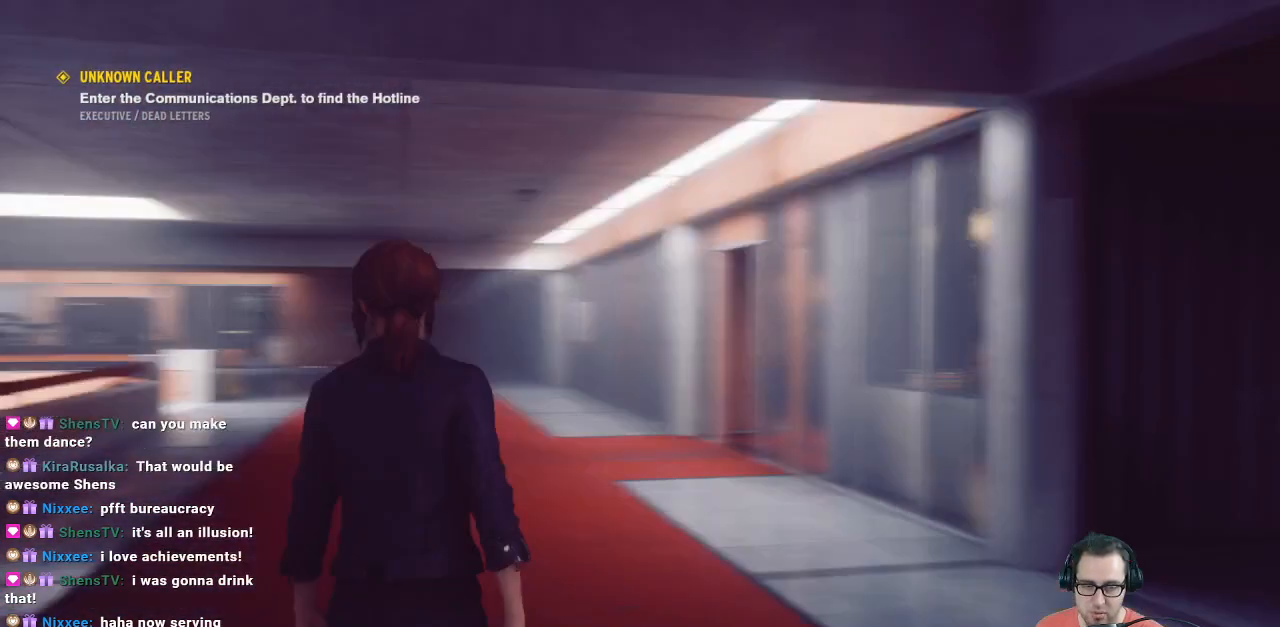
{"buttons": [], "left_stick": "center", "right_stick": "center", "events": [[100, "right_stick", "center"], [133, "SELECT", "down"], [333, "SELECT", "up"]]}
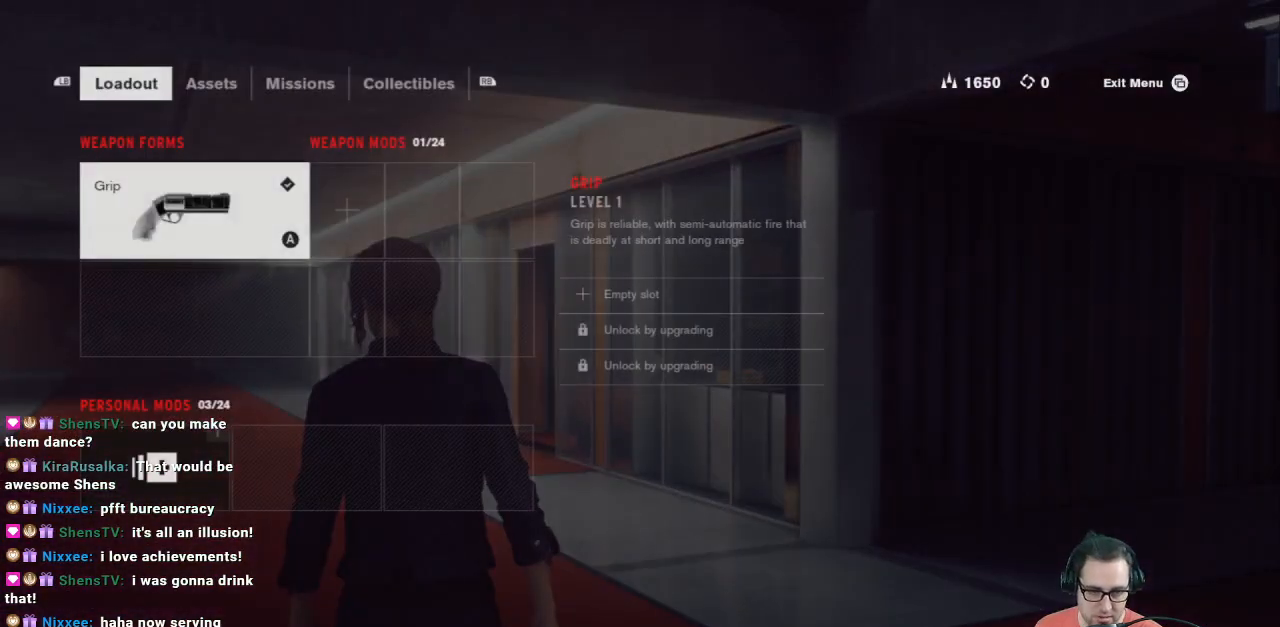
{"buttons": [], "left_stick": "center", "right_stick": "center", "events": []}
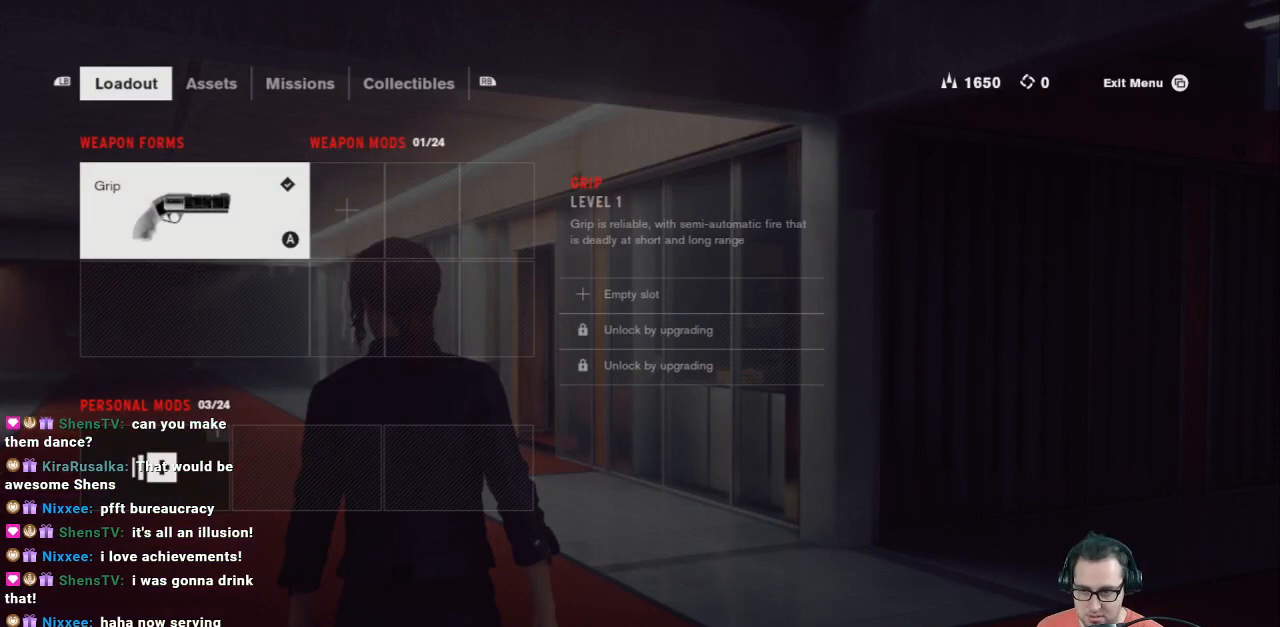
{"buttons": [], "left_stick": "center", "right_stick": "center", "events": [[100, "B", "down"], [167, "B", "up"]]}
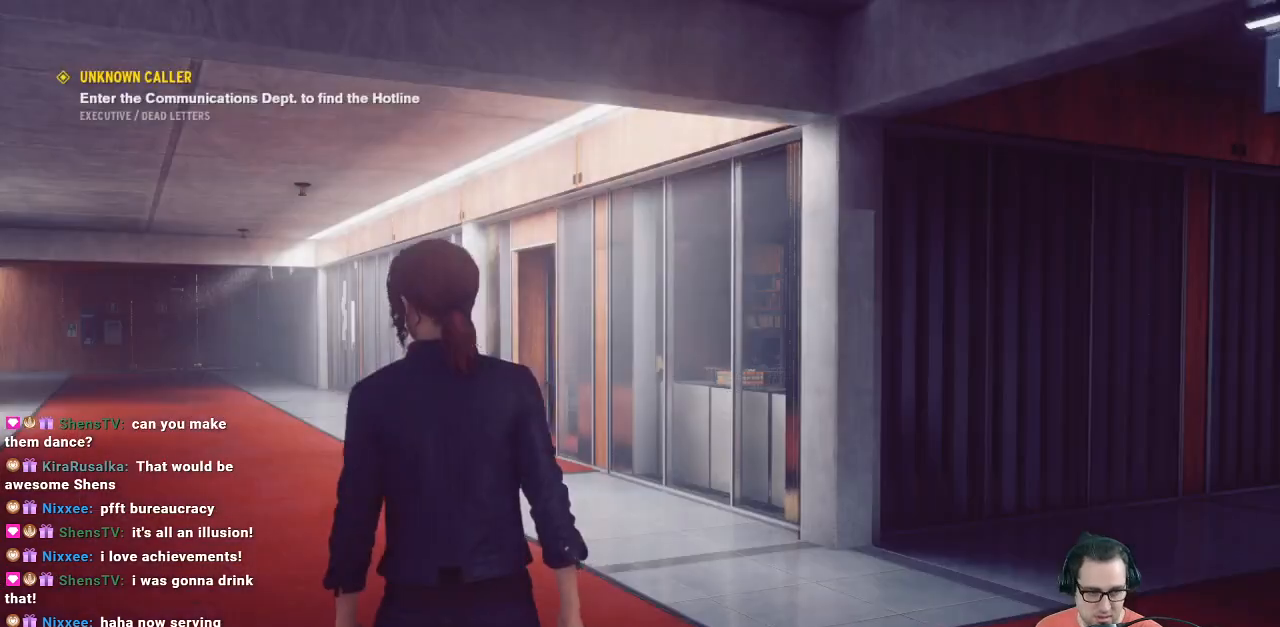
{"buttons": ["START"], "left_stick": "center", "right_stick": "center", "events": [[367, "START", "down"]]}
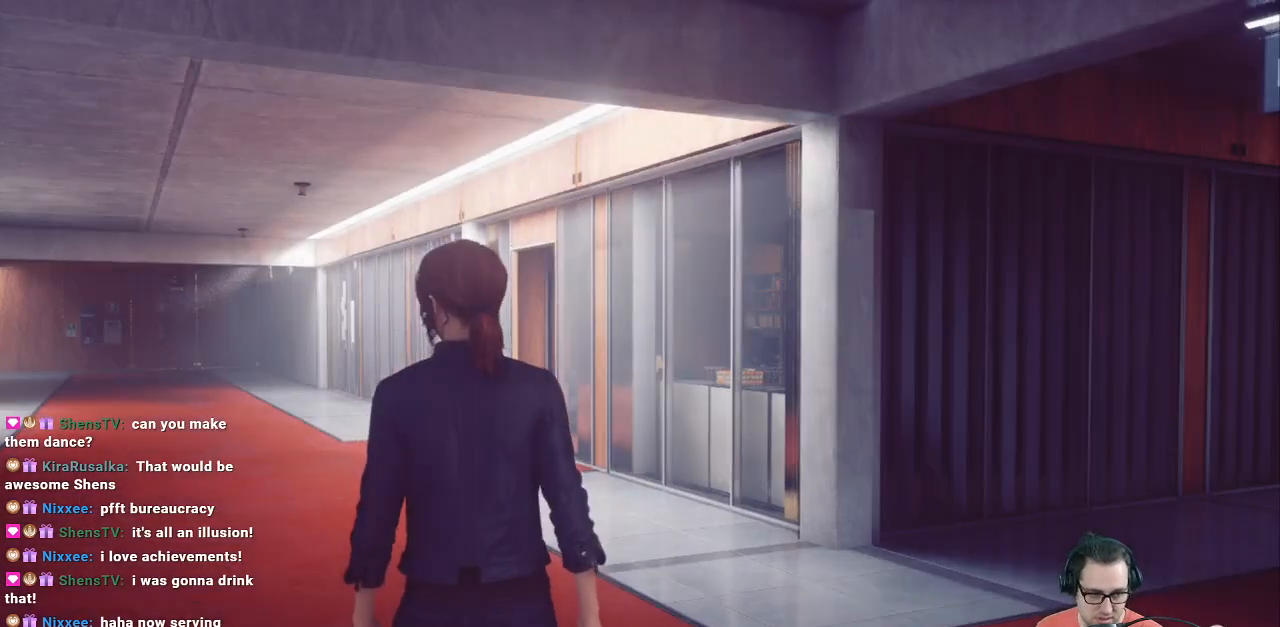
{"buttons": [], "left_stick": "center", "right_stick": "center", "events": [[133, "START", "up"]]}
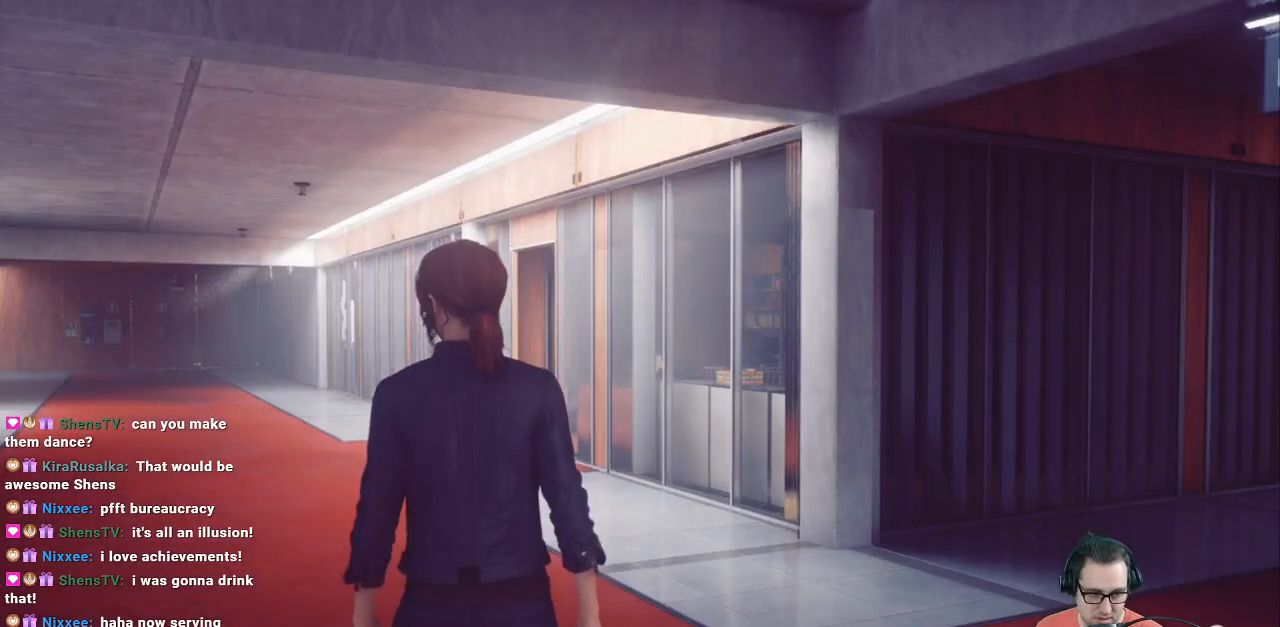
{"buttons": [], "left_stick": "center", "right_stick": "center", "events": []}
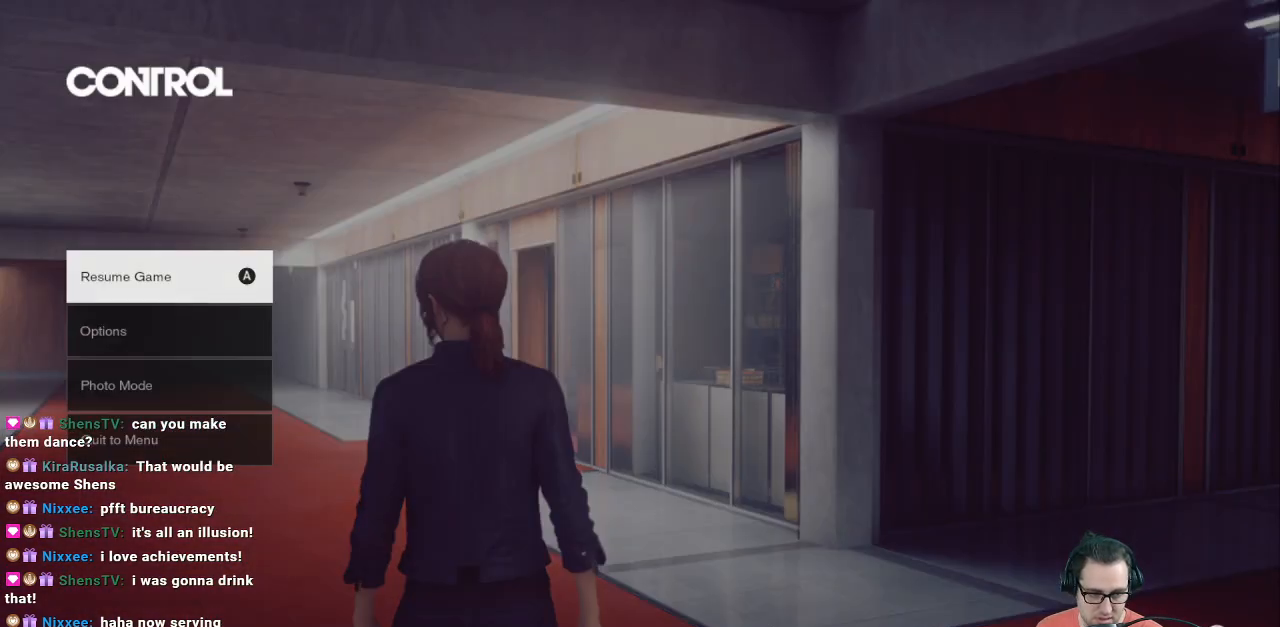
{"buttons": ["B"], "left_stick": "center", "right_stick": "center", "events": [[500, "B", "down"]]}
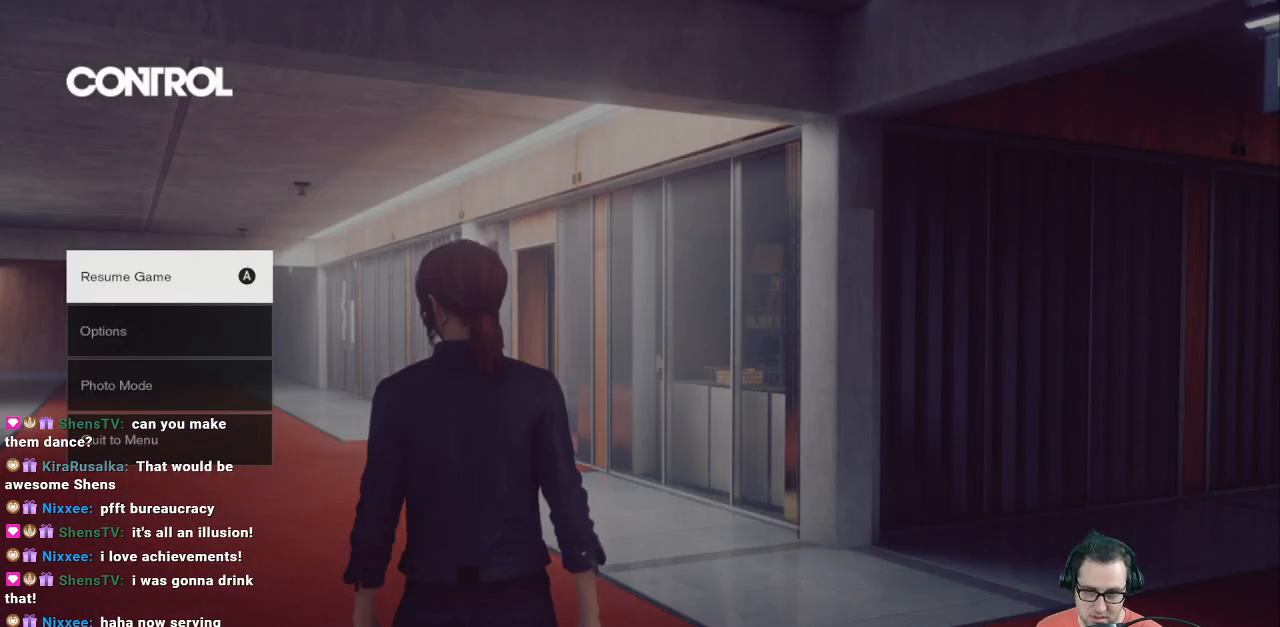
{"buttons": [], "left_stick": "center", "right_stick": "center", "events": [[67, "B", "up"]]}
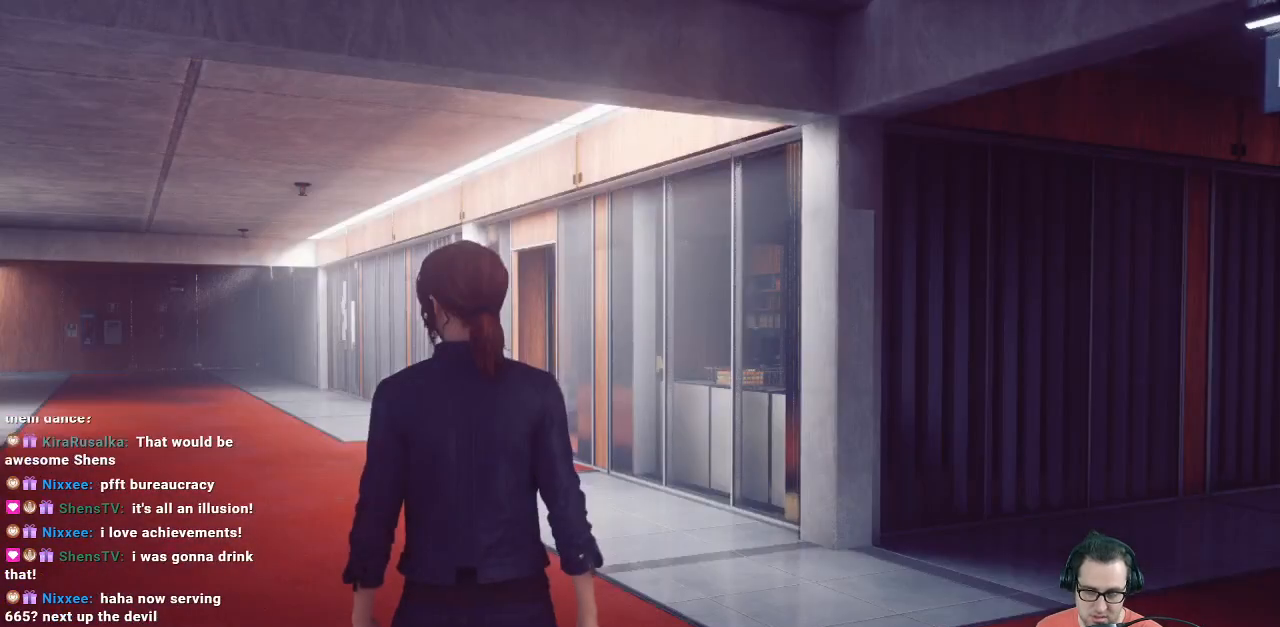
{"buttons": [], "left_stick": "center", "right_stick": "center", "events": [[33, "DPAD_UP", "down"], [100, "DPAD_UP", "up"]]}
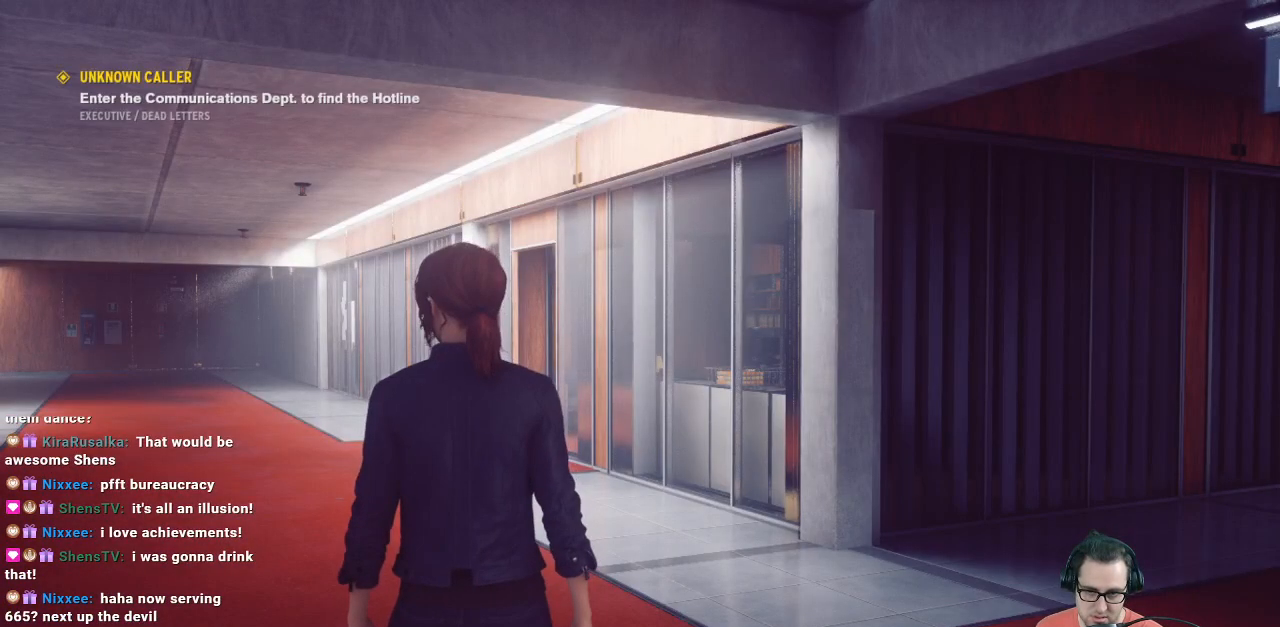
{"buttons": ["DPAD_UP"], "left_stick": "center", "right_stick": "center", "events": [[500, "DPAD_UP", "down"]]}
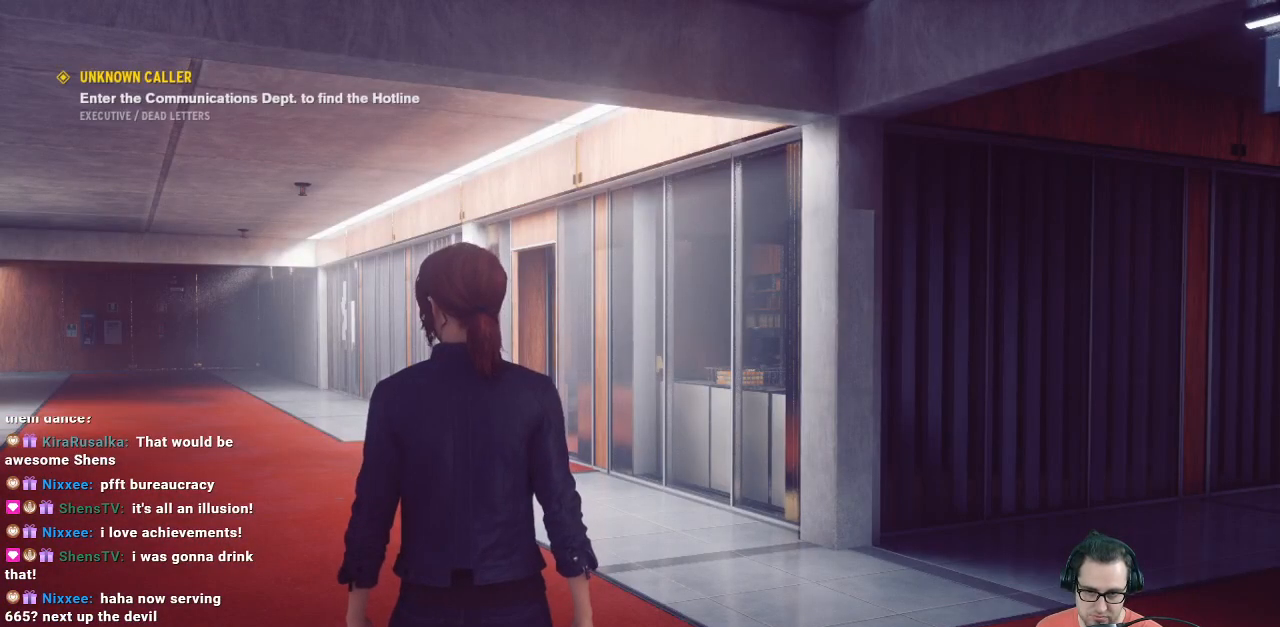
{"buttons": [], "left_stick": "center", "right_stick": "center", "events": [[100, "DPAD_UP", "up"]]}